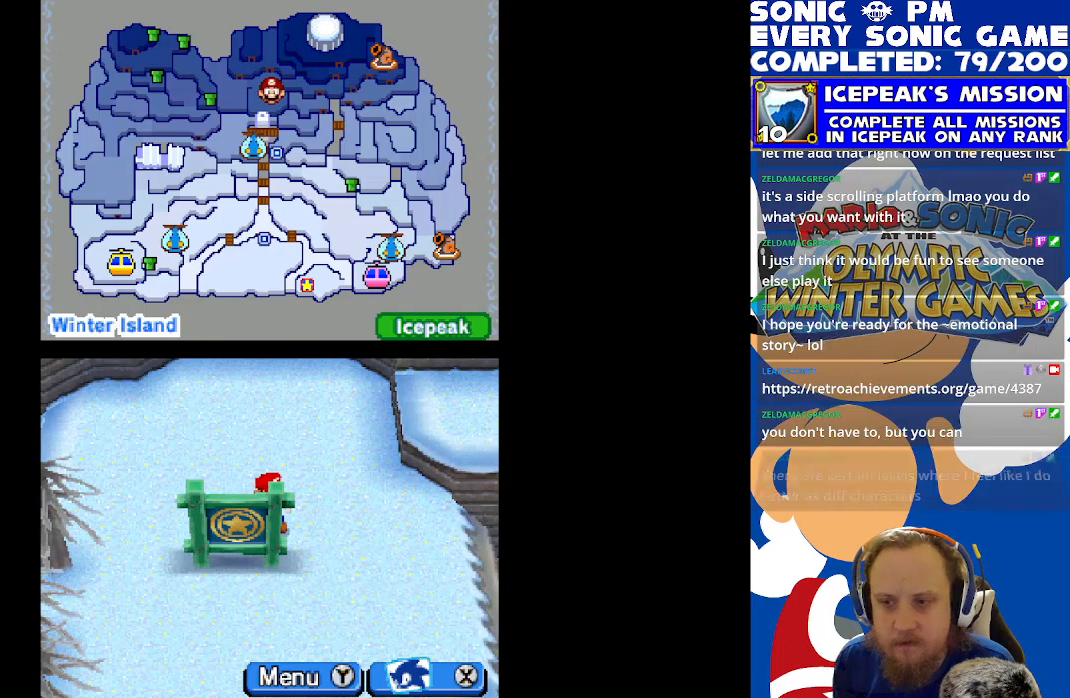
Gameplay with a controller (Xbox layout); each line is a JSON object with the inputs held at the frame after it (dt_ms = milliseconds from this image to that frame). "events" lists button and stick changes between this image and that frame as [ms after this image, input, new state], when the widget could be followed in between. Not read: right_stick.
{"dt_ms": 500, "buttons": ["DPAD_RIGHT"], "left_stick": "center", "events": [[483, "DPAD_RIGHT", "down"]]}
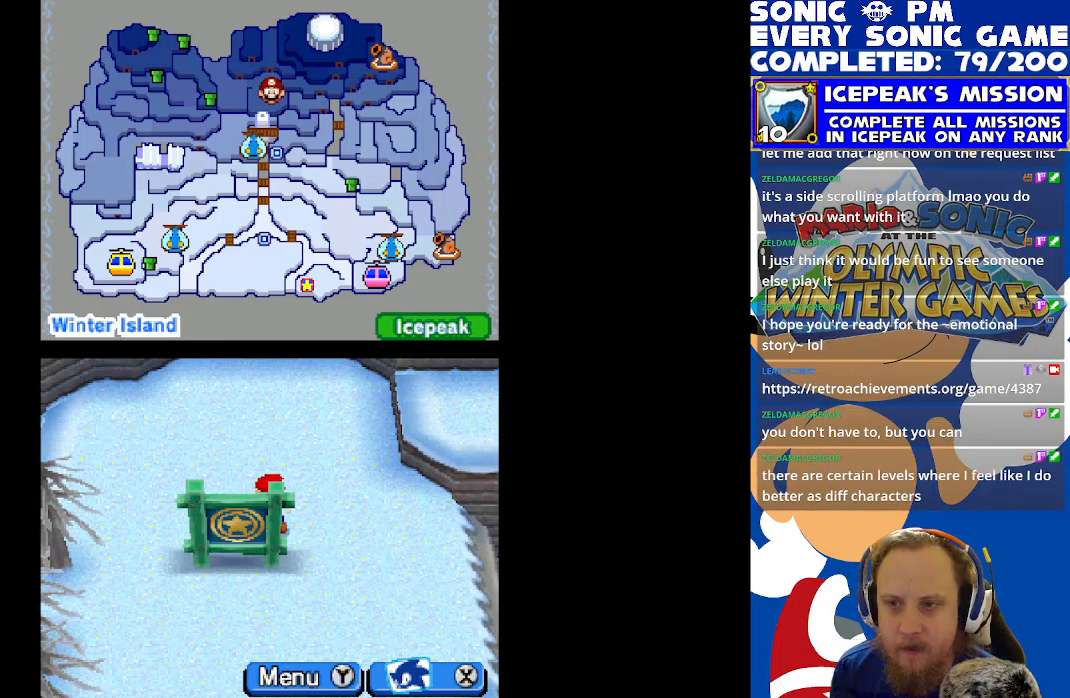
{"dt_ms": 500, "buttons": ["R2", "DPAD_LEFT"], "left_stick": "center", "events": [[83, "R2", "down"], [133, "DPAD_RIGHT", "up"], [133, "DPAD_UP", "down"], [367, "DPAD_LEFT", "down"], [417, "DPAD_UP", "up"]]}
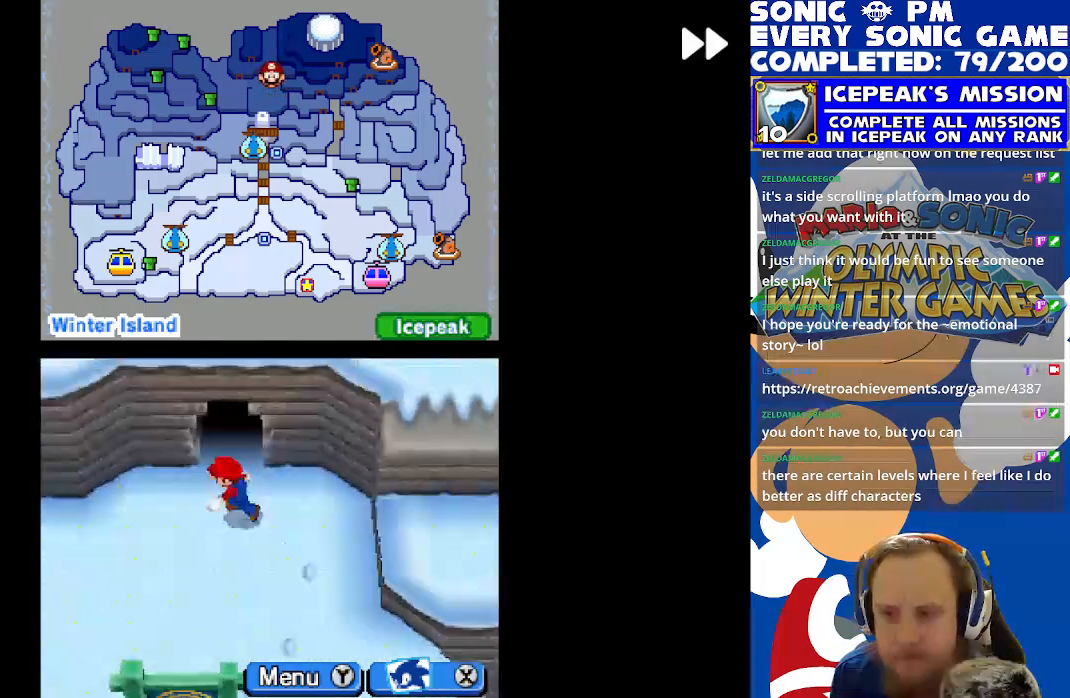
{"dt_ms": 500, "buttons": ["R2", "DPAD_RIGHT"], "left_stick": "center", "events": [[83, "DPAD_DOWN", "down"], [83, "DPAD_LEFT", "up"], [250, "DPAD_RIGHT", "down"], [300, "DPAD_DOWN", "up"]]}
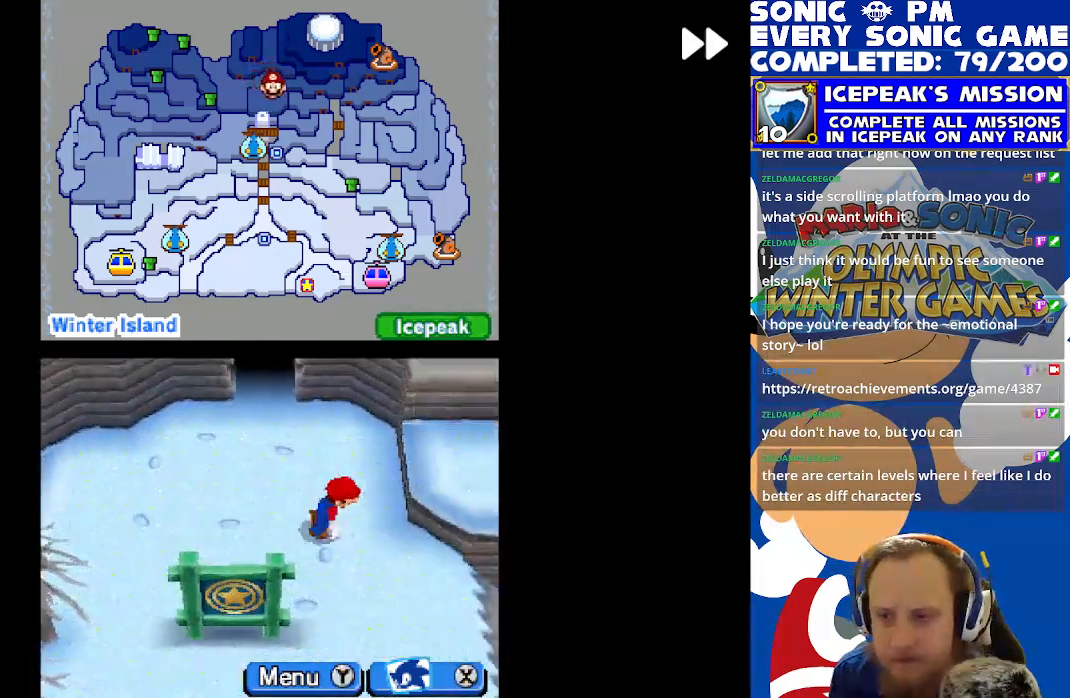
{"dt_ms": 500, "buttons": ["R2"], "left_stick": "center", "events": [[17, "DPAD_DOWN", "down"], [17, "DPAD_RIGHT", "up"], [283, "DPAD_DOWN", "up"], [283, "DPAD_LEFT", "down"], [483, "DPAD_LEFT", "up"]]}
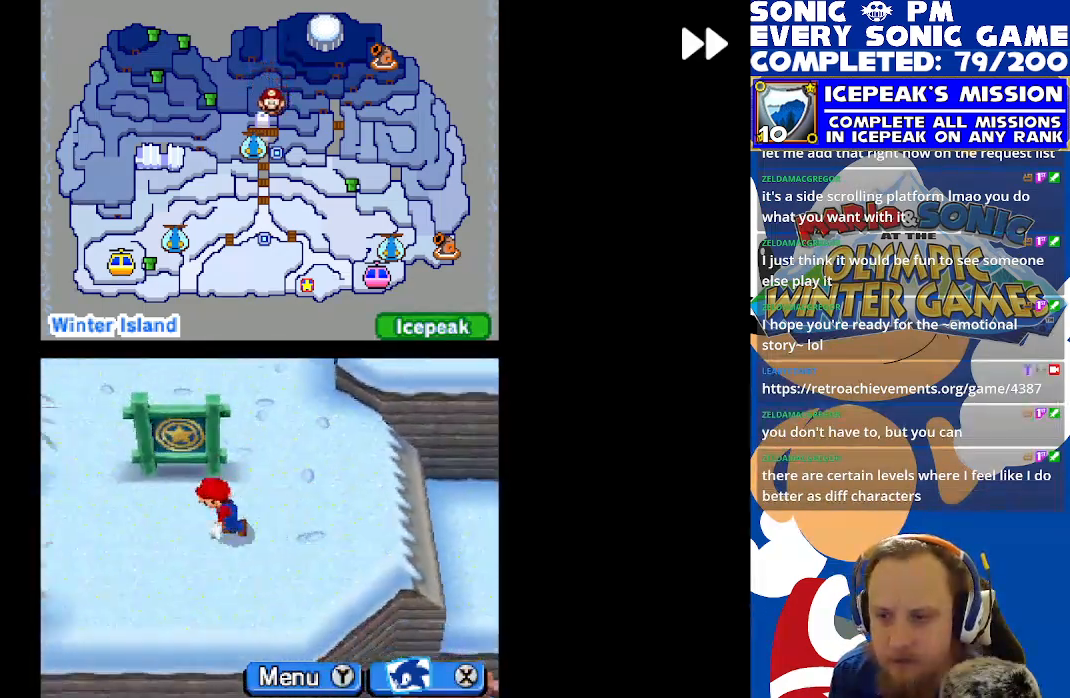
{"dt_ms": 500, "buttons": ["R2", "DPAD_LEFT"], "left_stick": "center", "events": [[400, "DPAD_LEFT", "down"]]}
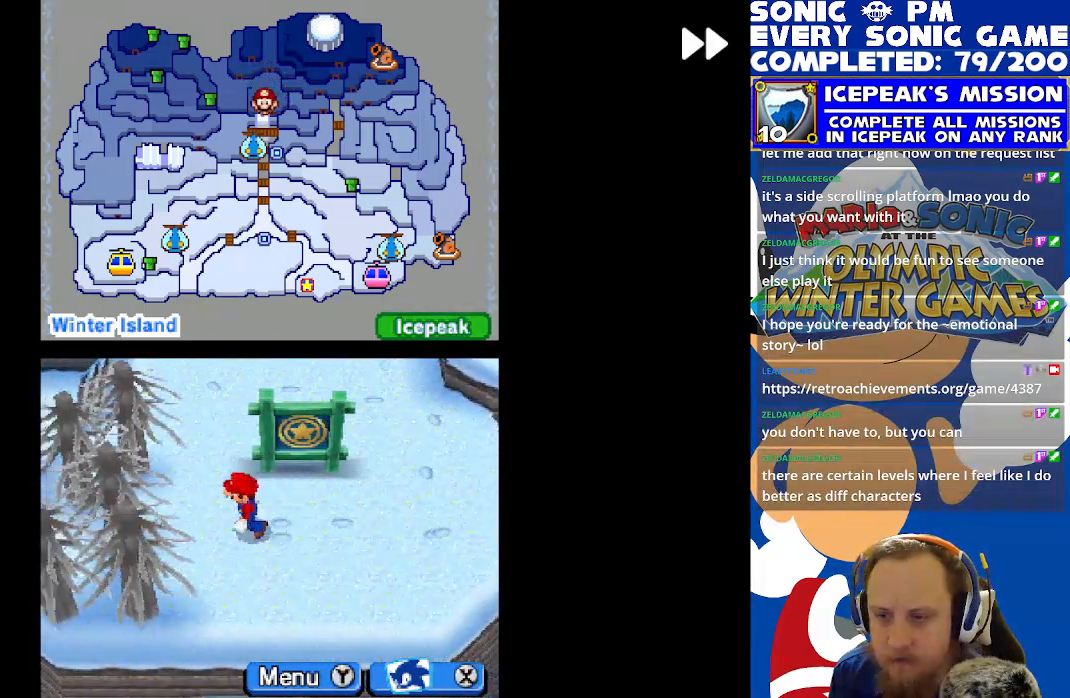
{"dt_ms": 500, "buttons": ["R2", "DPAD_UP"], "left_stick": "center", "events": [[33, "DPAD_LEFT", "up"], [117, "DPAD_RIGHT", "down"], [400, "DPAD_RIGHT", "up"], [417, "DPAD_UP", "down"]]}
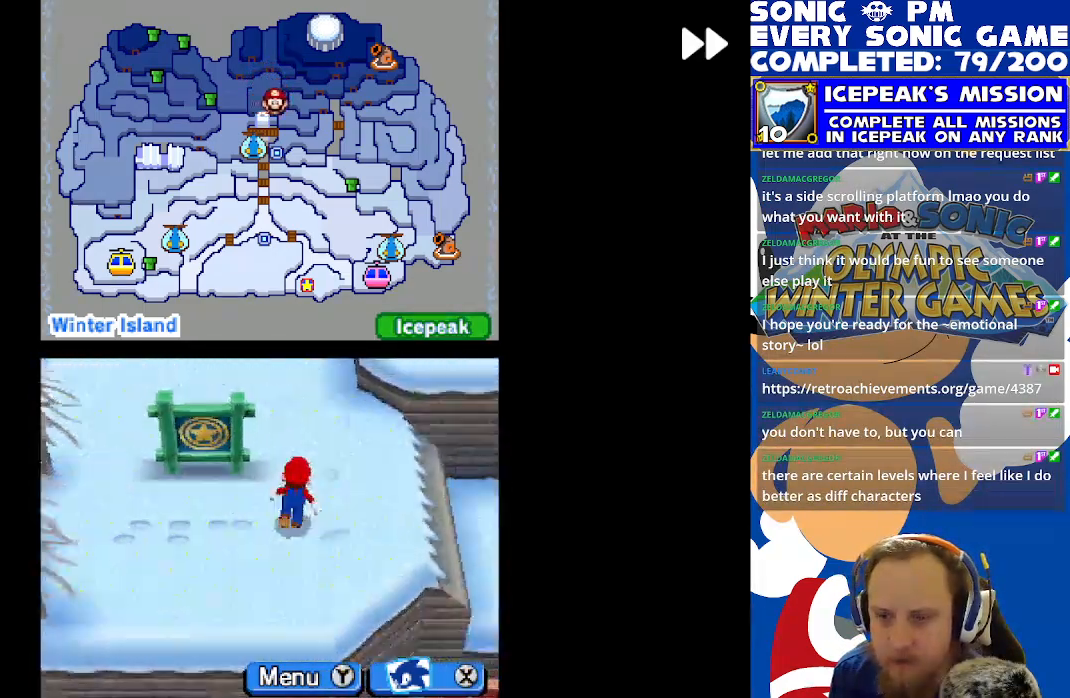
{"dt_ms": 500, "buttons": ["R2", "DPAD_LEFT"], "left_stick": "center", "events": [[233, "DPAD_LEFT", "down"], [300, "DPAD_UP", "up"]]}
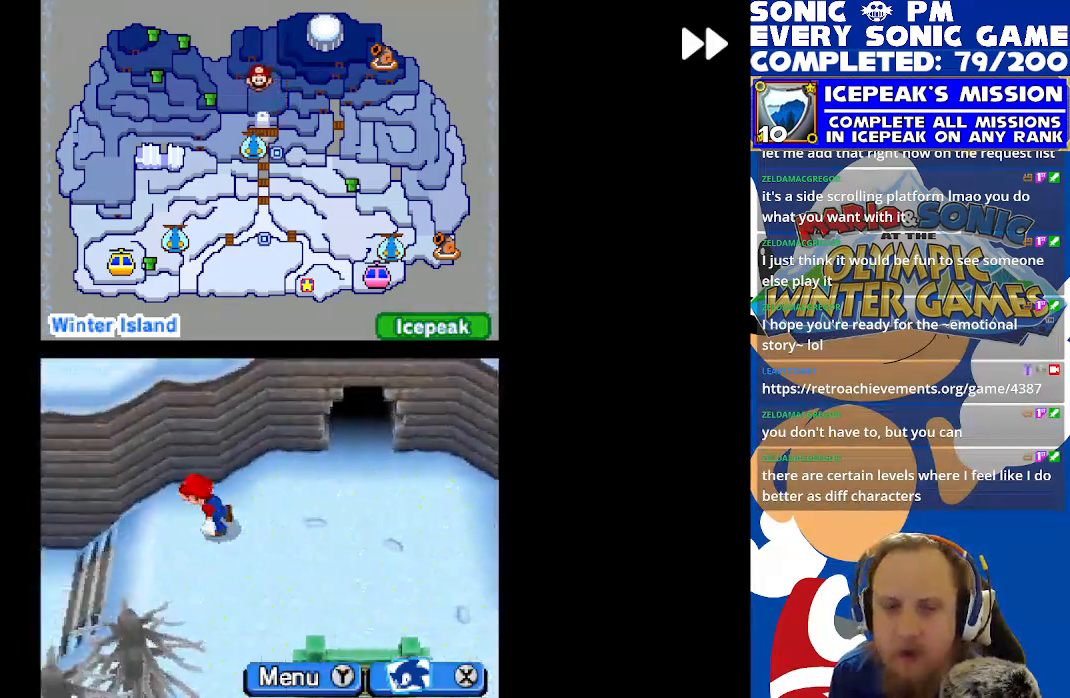
{"dt_ms": 500, "buttons": ["R2", "DPAD_DOWN"], "left_stick": "center", "events": [[17, "DPAD_LEFT", "up"], [33, "DPAD_DOWN", "down"], [300, "DPAD_RIGHT", "down"], [433, "DPAD_RIGHT", "up"]]}
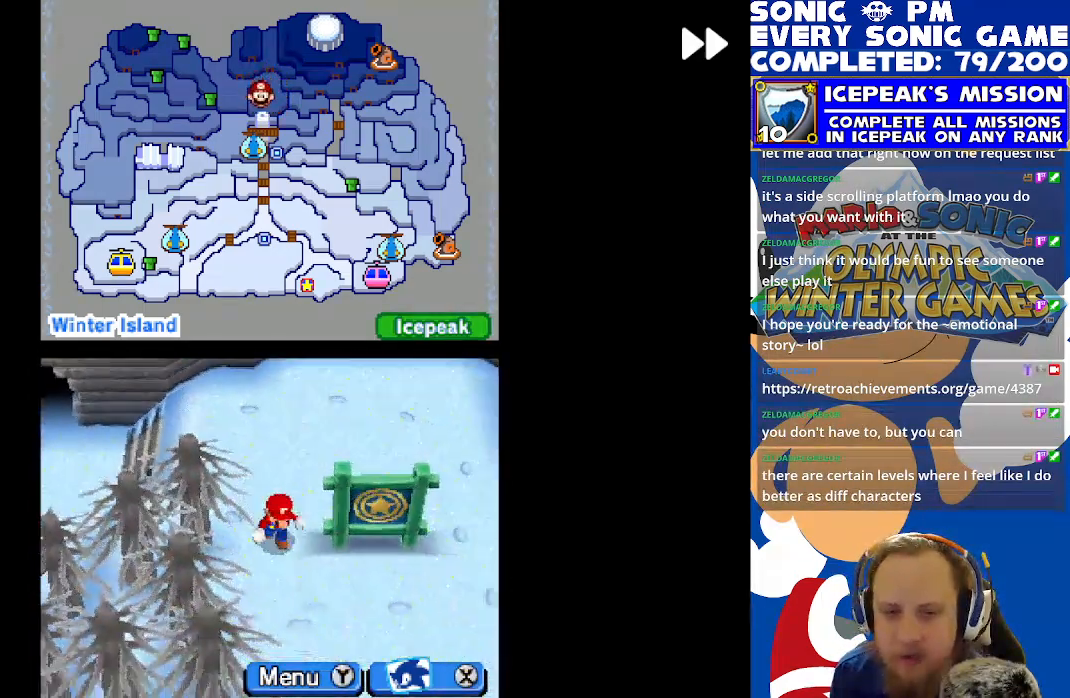
{"dt_ms": 500, "buttons": ["R2", "DPAD_UP"], "left_stick": "center", "events": [[133, "DPAD_RIGHT", "down"], [167, "DPAD_DOWN", "up"], [450, "DPAD_UP", "down"], [467, "DPAD_RIGHT", "up"]]}
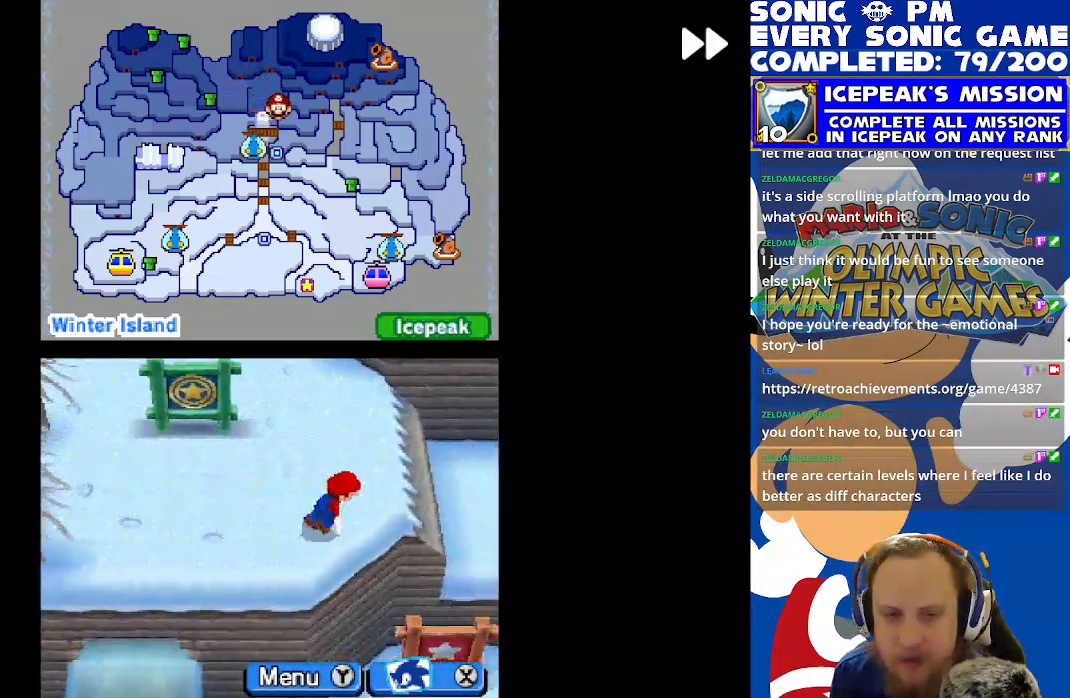
{"dt_ms": 500, "buttons": ["R2", "DPAD_LEFT"], "left_stick": "center", "events": [[183, "DPAD_LEFT", "down"], [233, "DPAD_LEFT", "up"], [383, "DPAD_LEFT", "down"], [417, "DPAD_UP", "up"]]}
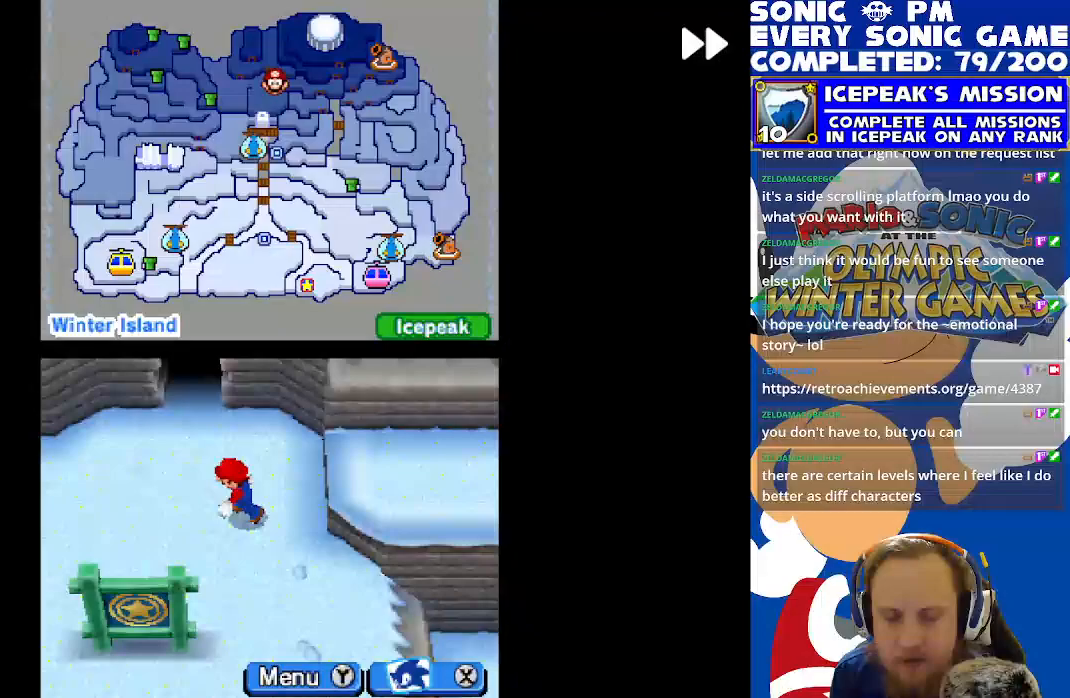
{"dt_ms": 500, "buttons": ["R2", "DPAD_DOWN"], "left_stick": "center", "events": [[200, "DPAD_LEFT", "up"], [217, "DPAD_DOWN", "down"], [317, "DPAD_RIGHT", "down"], [367, "B", "down"], [417, "DPAD_RIGHT", "up"], [467, "B", "up"]]}
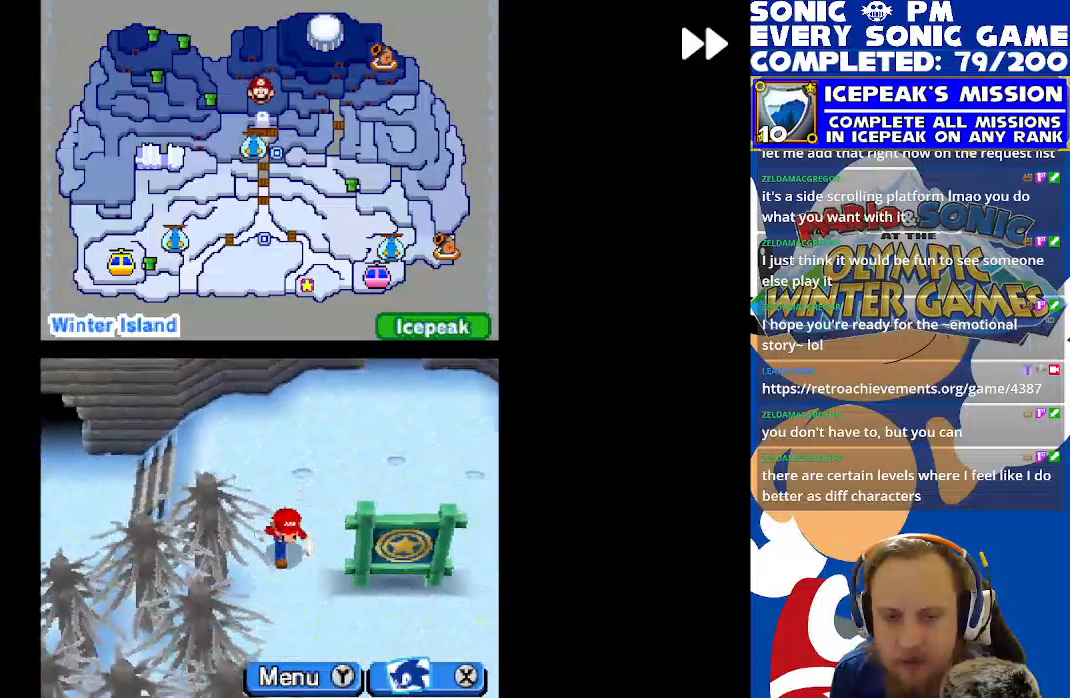
{"dt_ms": 500, "buttons": ["R2", "DPAD_UP", "DPAD_RIGHT"], "left_stick": "center", "events": [[200, "DPAD_RIGHT", "down"], [217, "DPAD_DOWN", "up"], [383, "DPAD_UP", "down"]]}
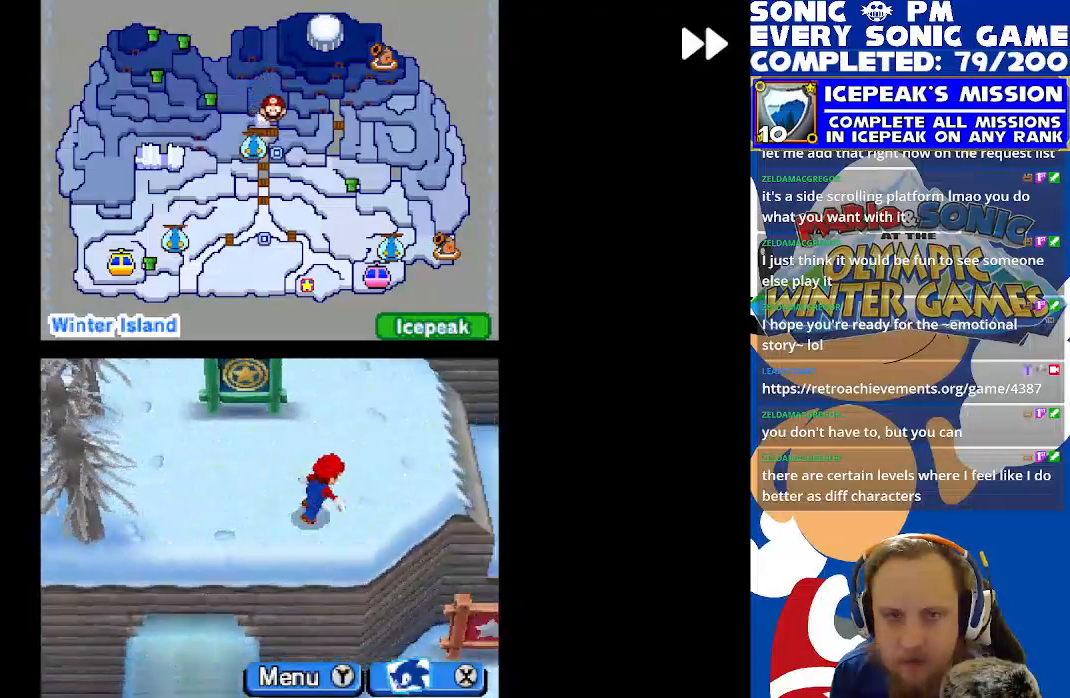
{"dt_ms": 500, "buttons": ["R2", "DPAD_LEFT"], "left_stick": "center", "events": [[150, "DPAD_RIGHT", "up"], [250, "DPAD_LEFT", "down"], [333, "DPAD_UP", "up"]]}
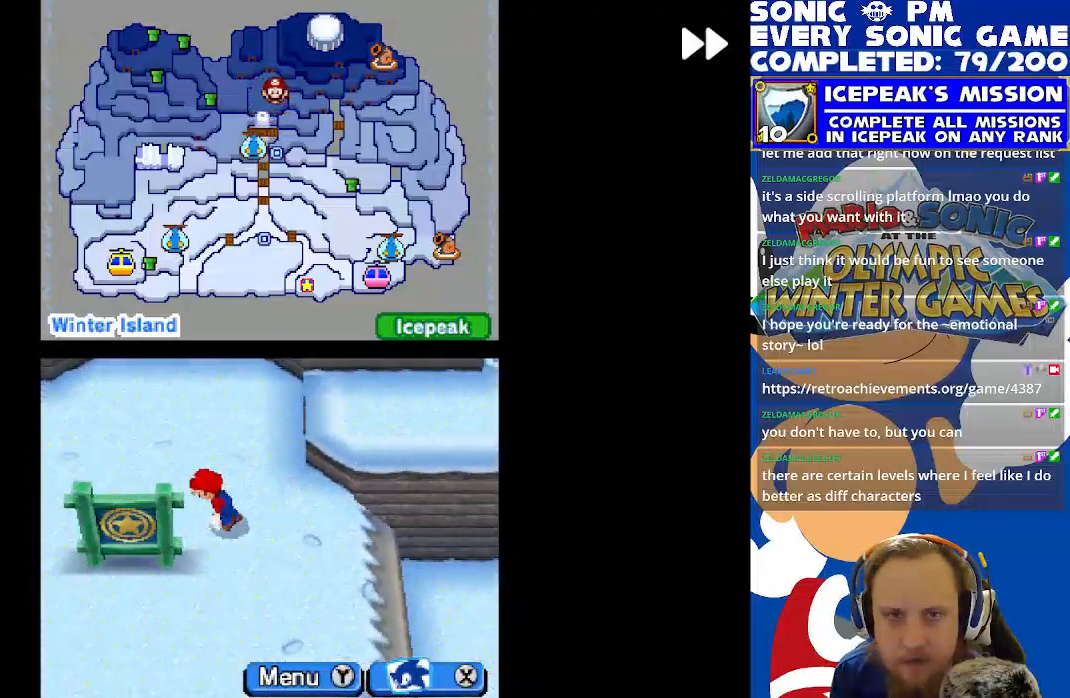
{"dt_ms": 500, "buttons": [], "left_stick": "center", "events": [[350, "DPAD_LEFT", "up"], [433, "R2", "up"]]}
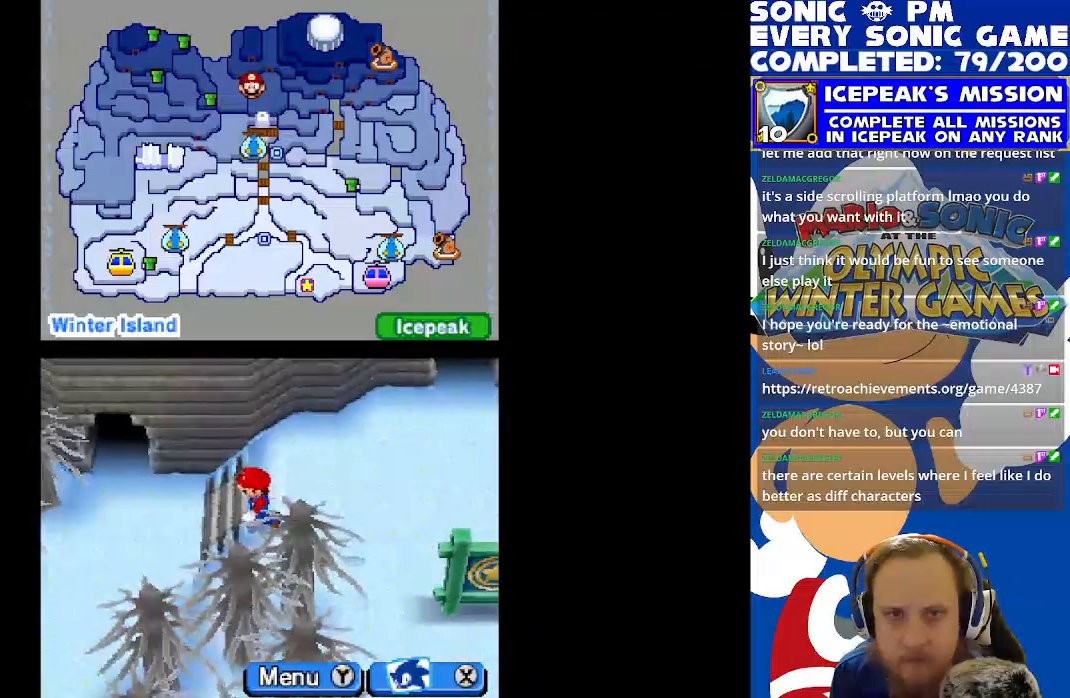
{"dt_ms": 1000, "buttons": ["DPAD_UP"], "left_stick": "center"}